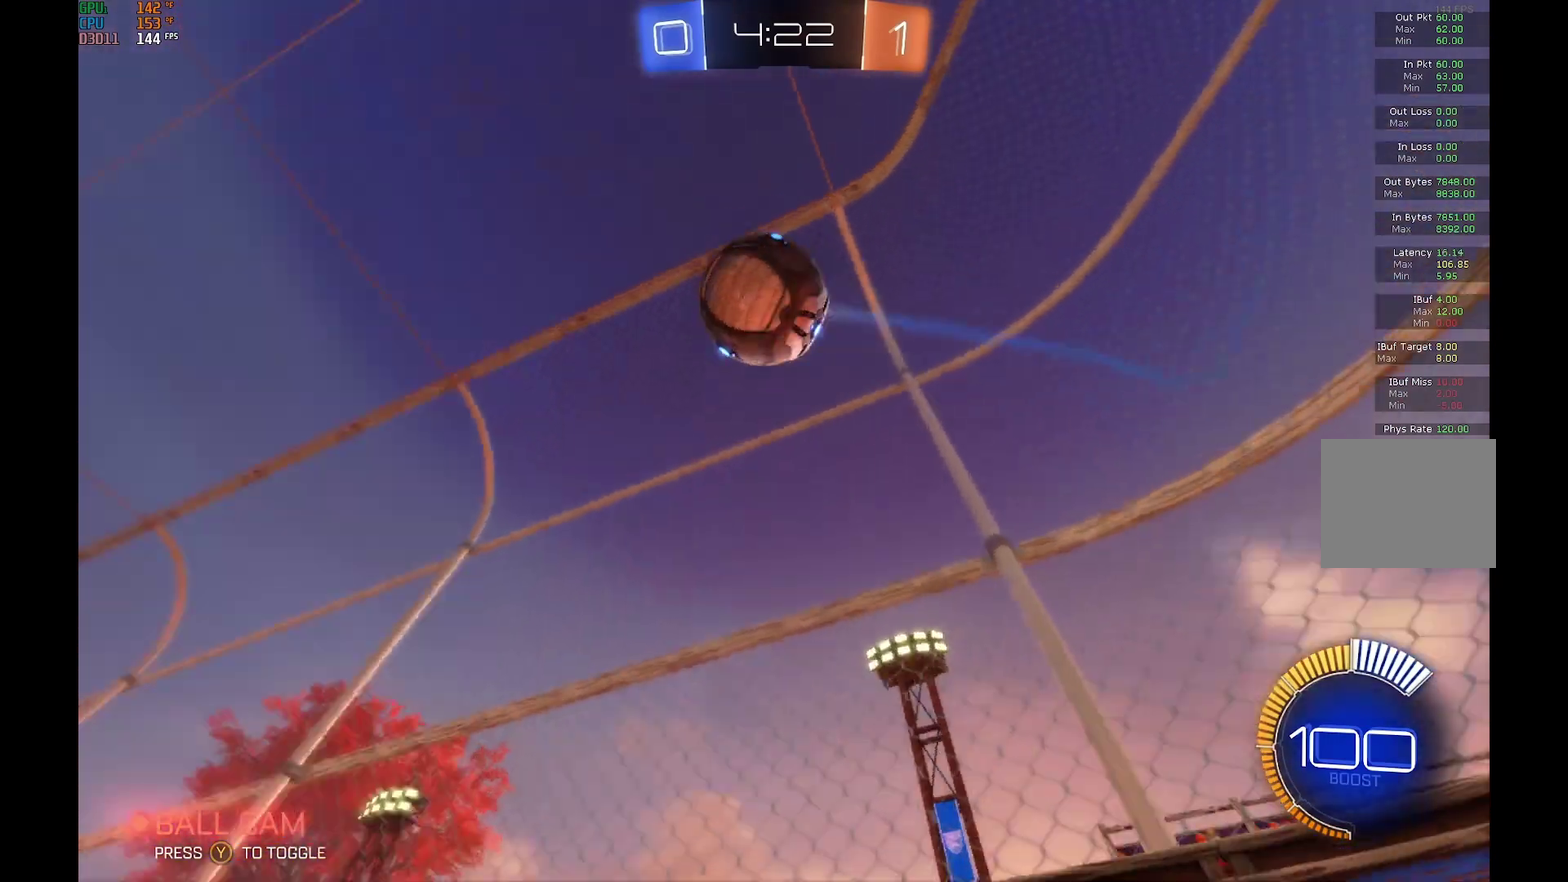
Gameplay with a controller (Xbox layout); each line is a JSON object with the inputs held at the frame after it. "events" lists button and stick changes between this image and that frame as [ms after this image, input, new state], when the widget could be followed in between. Not read: L3 R3.
{"buttons": ["R2"], "left_stick": "center", "events": [[133, "left_stick", "left"], [267, "left_stick", "center"]]}
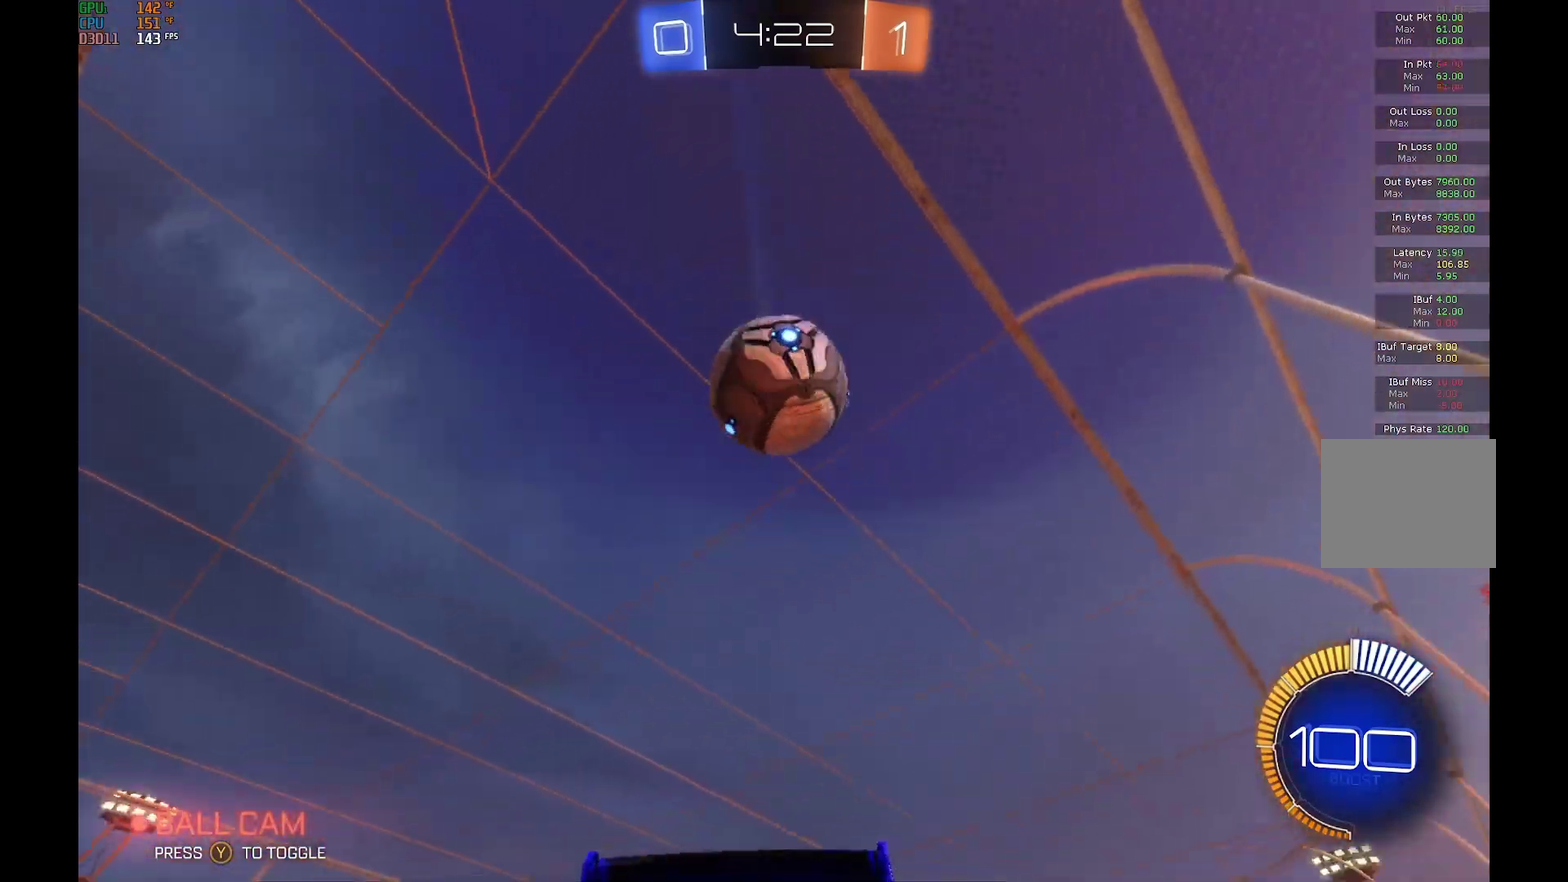
{"buttons": ["A", "B", "R2"], "left_stick": "up-right", "events": [[100, "B", "down"], [133, "A", "down"], [133, "left_stick", "down"], [200, "left_stick", "down-left"], [367, "A", "up"], [367, "left_stick", "left"], [467, "left_stick", "up-right"], [500, "A", "down"]]}
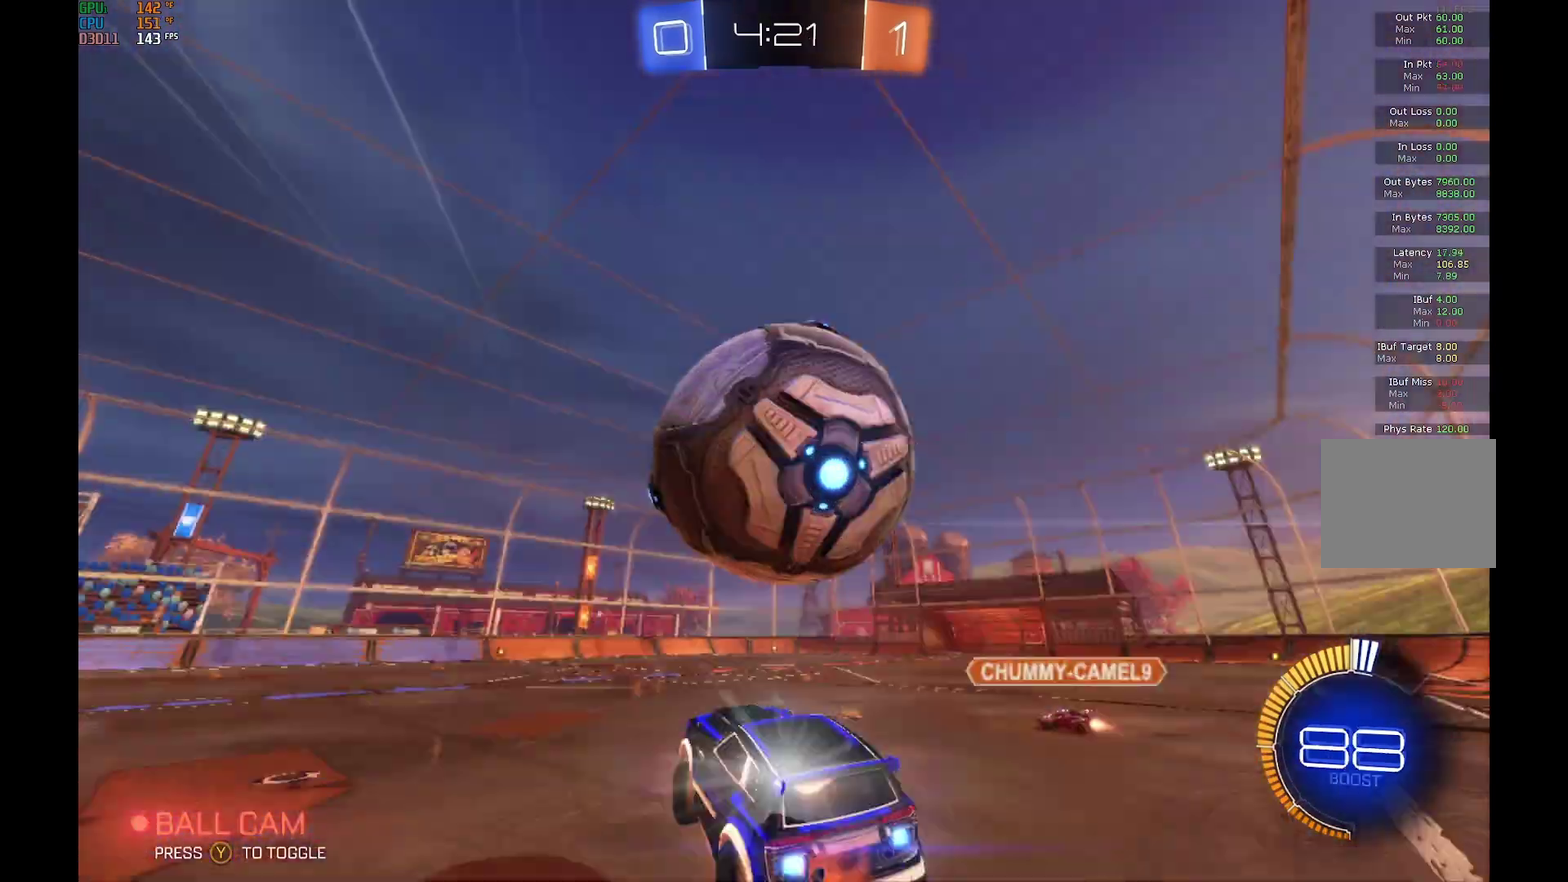
{"buttons": ["R2"], "left_stick": "right", "events": [[200, "left_stick", "right"], [233, "A", "up"], [433, "B", "up"]]}
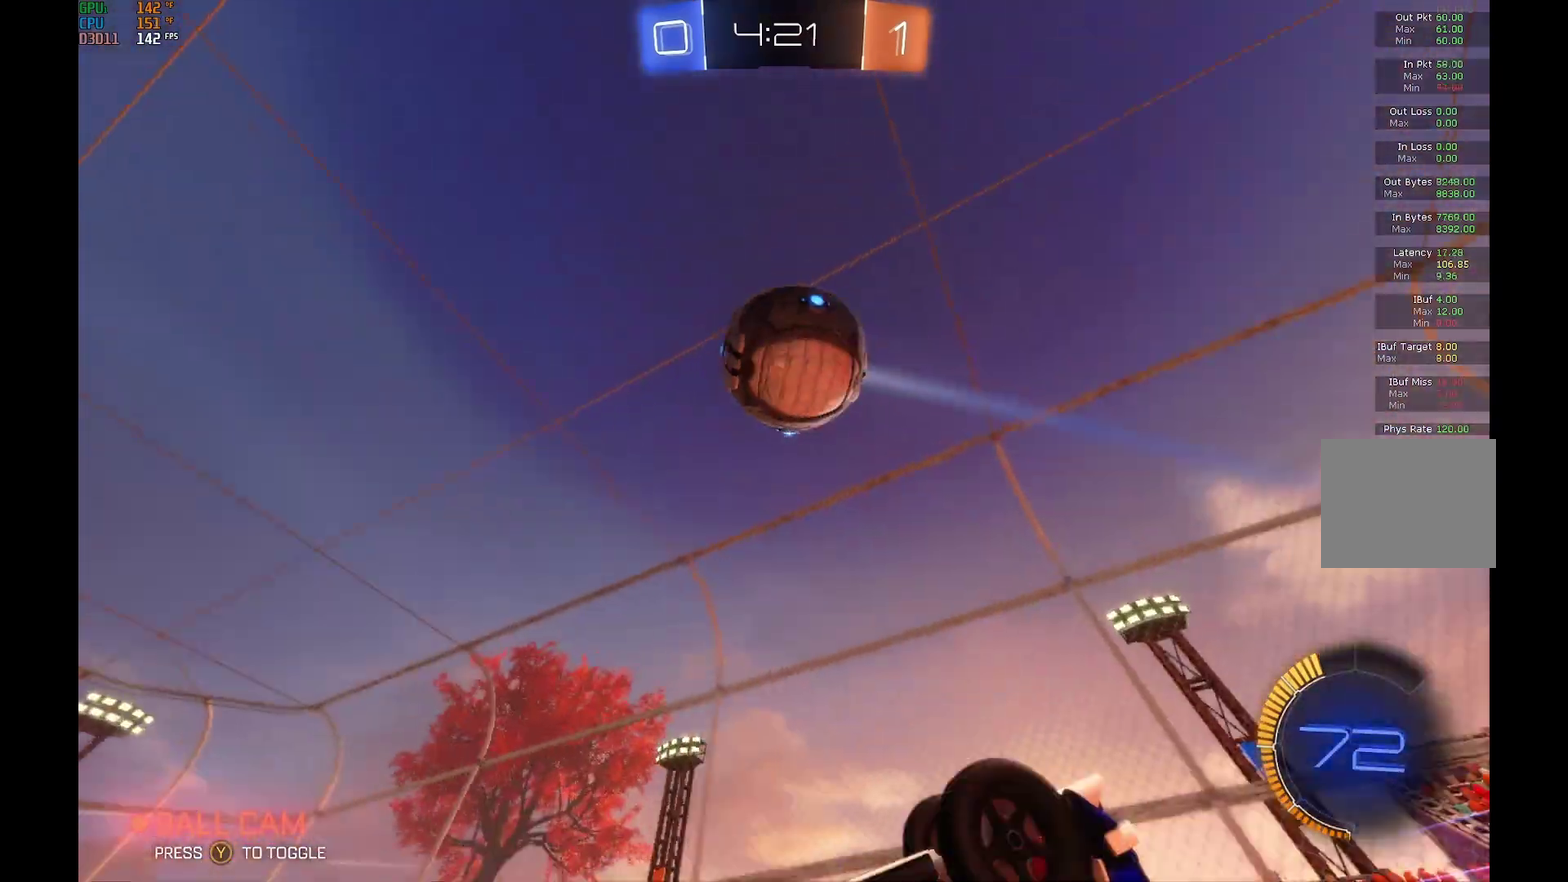
{"buttons": [], "left_stick": "center", "events": [[67, "left_stick", "center"], [267, "R2", "up"]]}
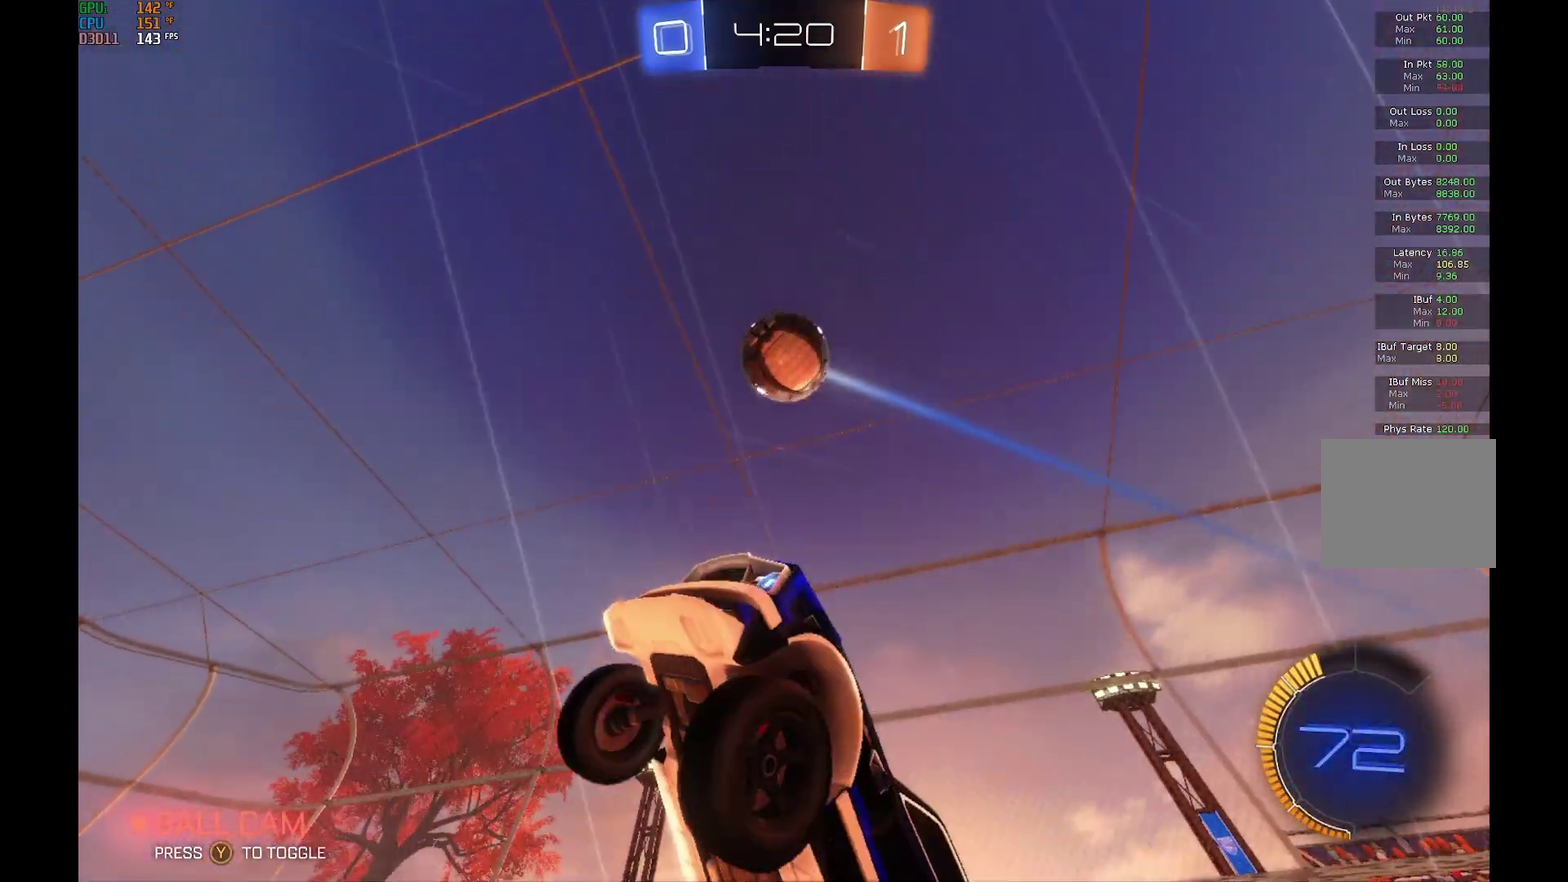
{"buttons": [], "left_stick": "center", "events": []}
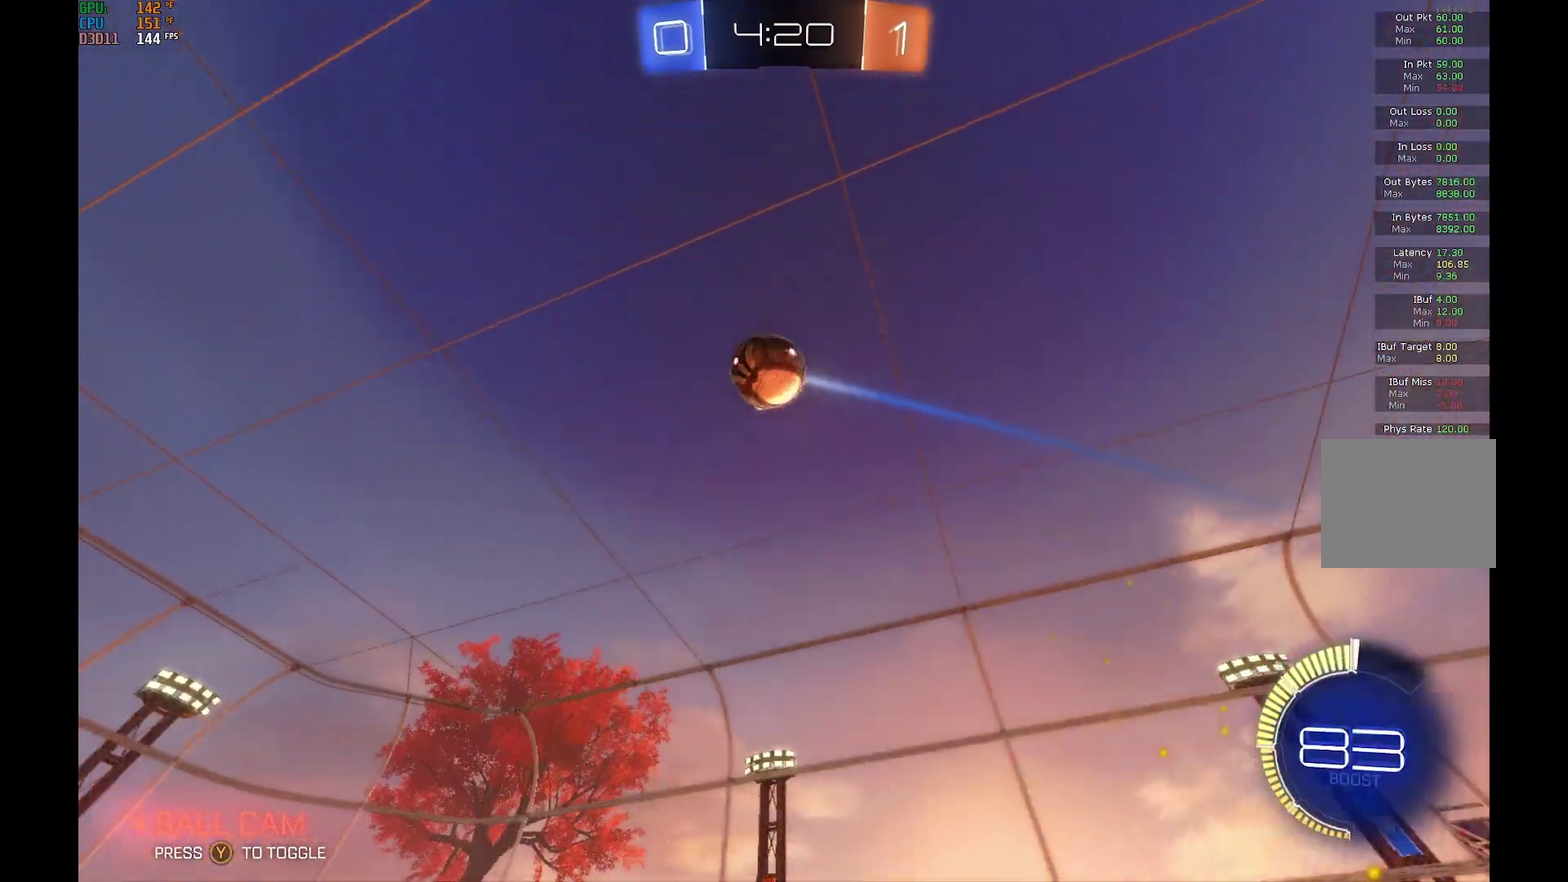
{"buttons": ["B", "R2"], "left_stick": "center", "events": [[167, "R2", "down"], [167, "left_stick", "right"], [367, "B", "down"], [400, "left_stick", "center"]]}
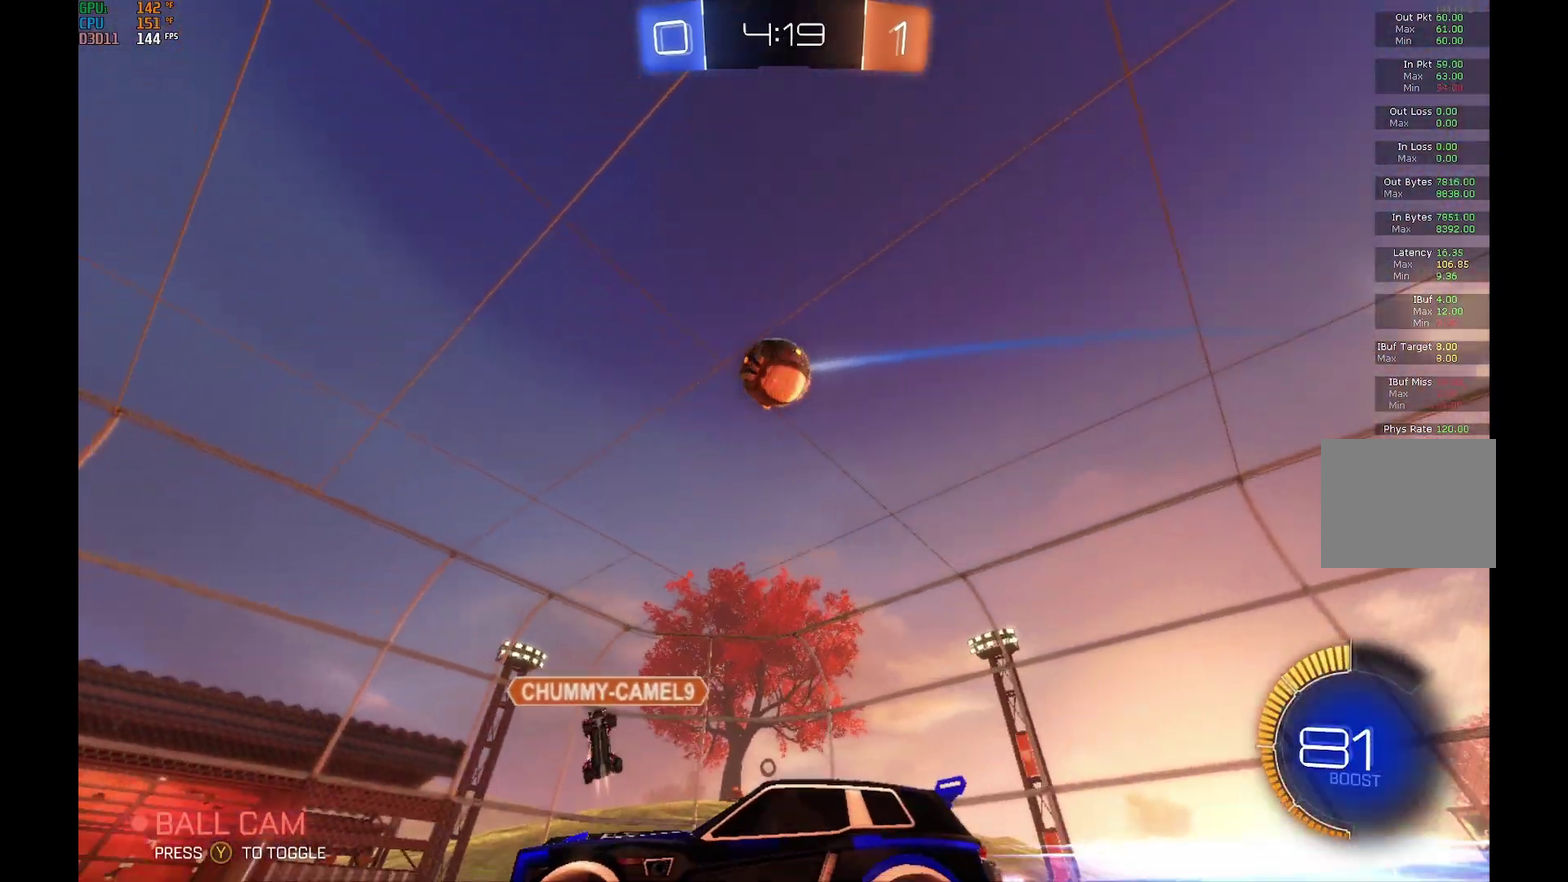
{"buttons": ["B", "R2"], "left_stick": "center", "events": [[33, "left_stick", "right"], [67, "B", "up"], [167, "left_stick", "center"], [300, "left_stick", "left"], [500, "B", "down"], [500, "left_stick", "center"]]}
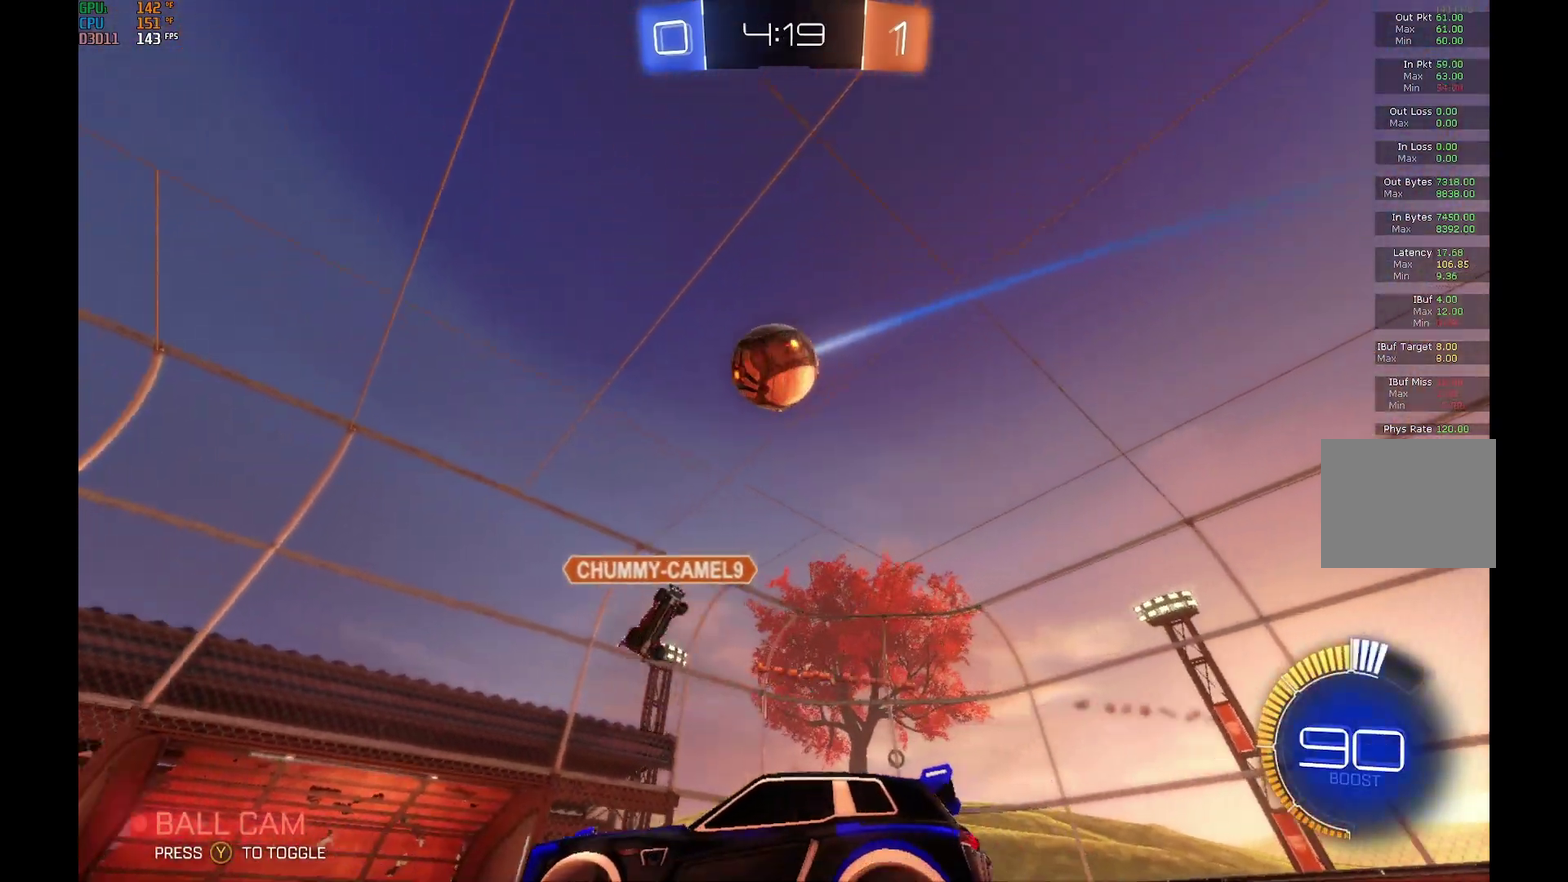
{"buttons": [], "left_stick": "center", "events": [[267, "B", "up"], [433, "R2", "up"]]}
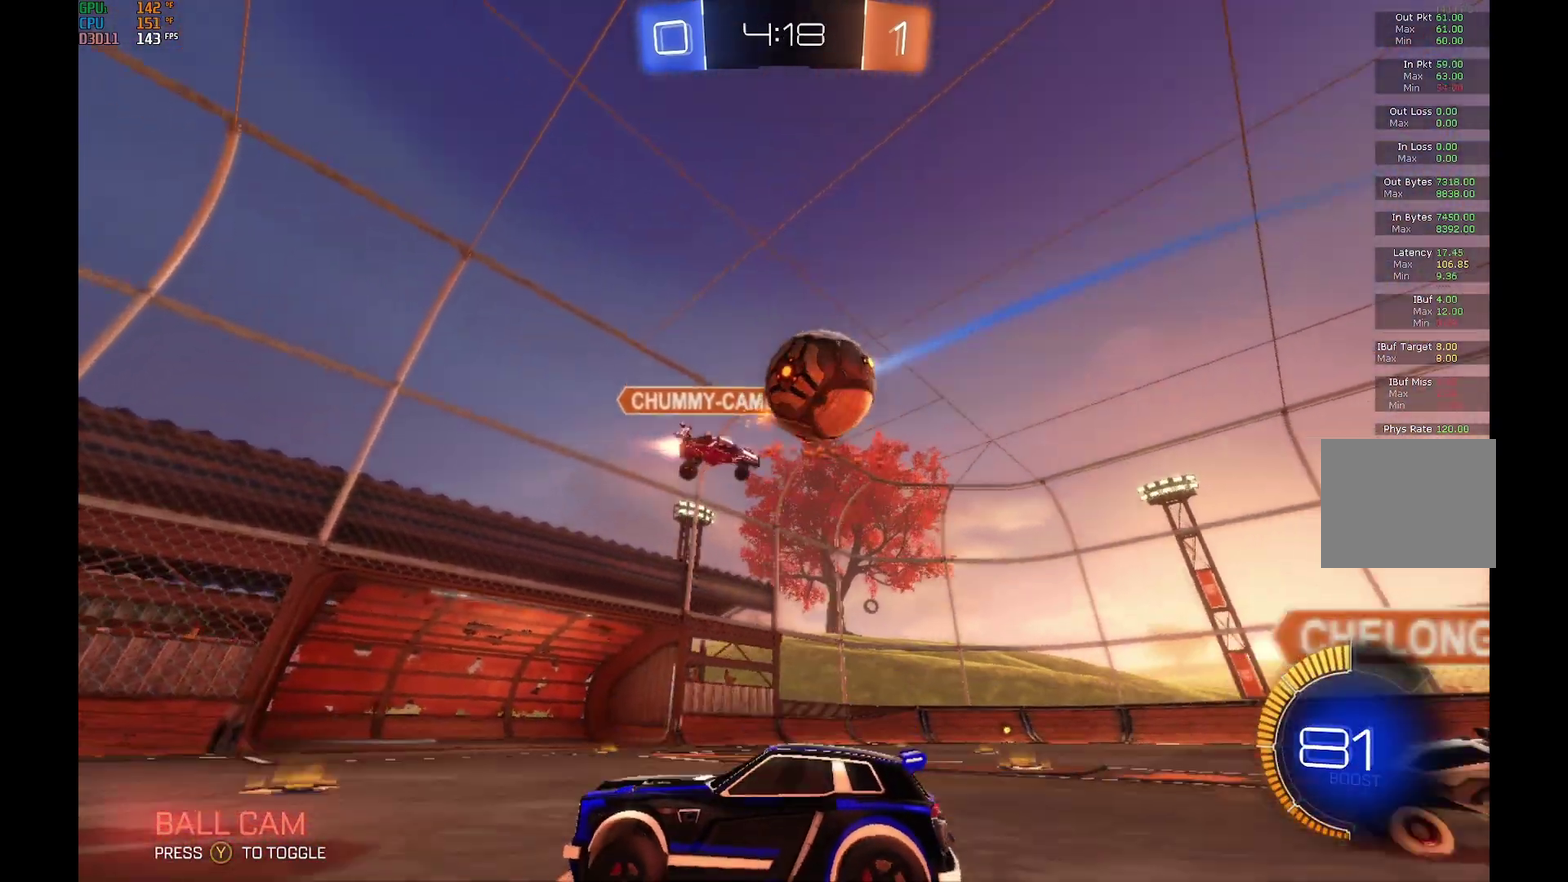
{"buttons": ["R2"], "left_stick": "left", "events": [[100, "left_stick", "right"], [300, "L2", "down"], [367, "left_stick", "left"], [433, "L2", "up"], [433, "R2", "down"]]}
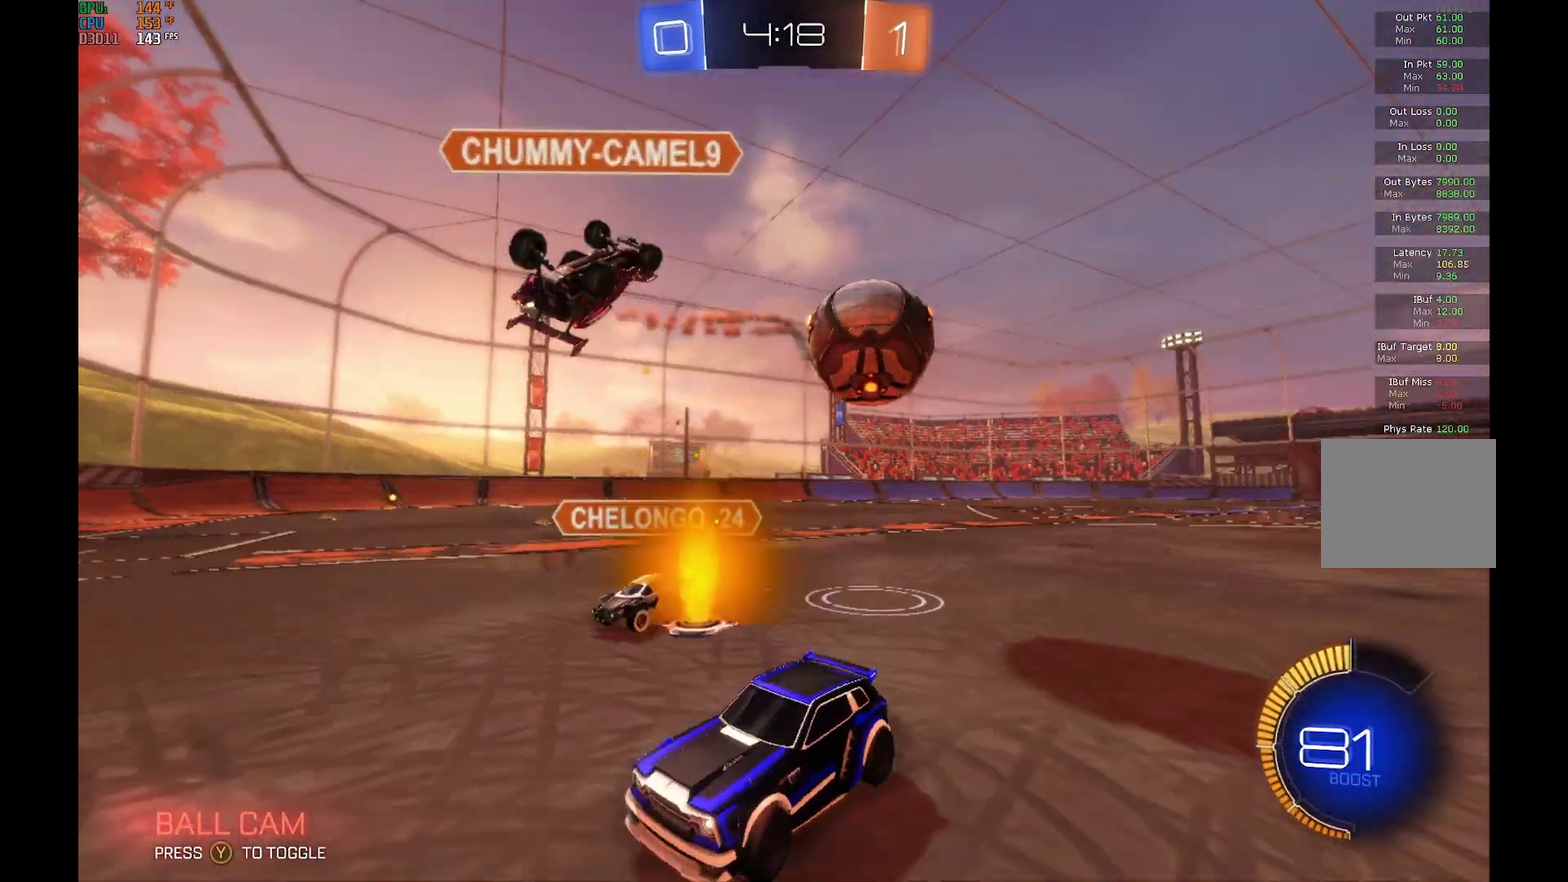
{"buttons": ["R2"], "left_stick": "center", "events": [[367, "left_stick", "center"]]}
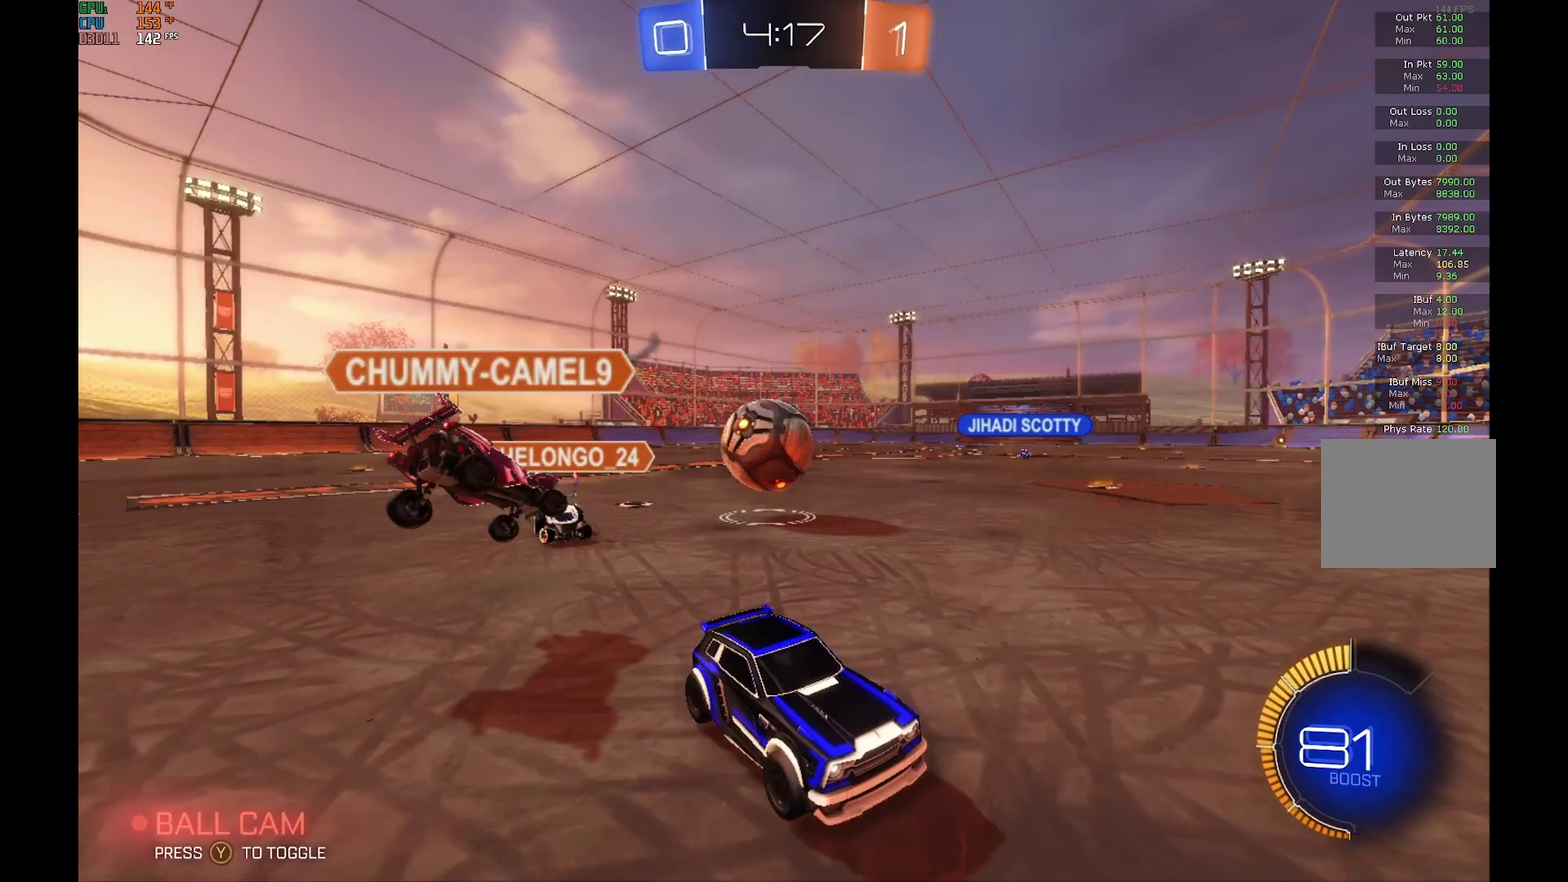
{"buttons": ["B", "Y", "R2"], "left_stick": "center", "events": [[67, "left_stick", "left"], [200, "left_stick", "center"], [367, "Y", "down"], [433, "B", "down"]]}
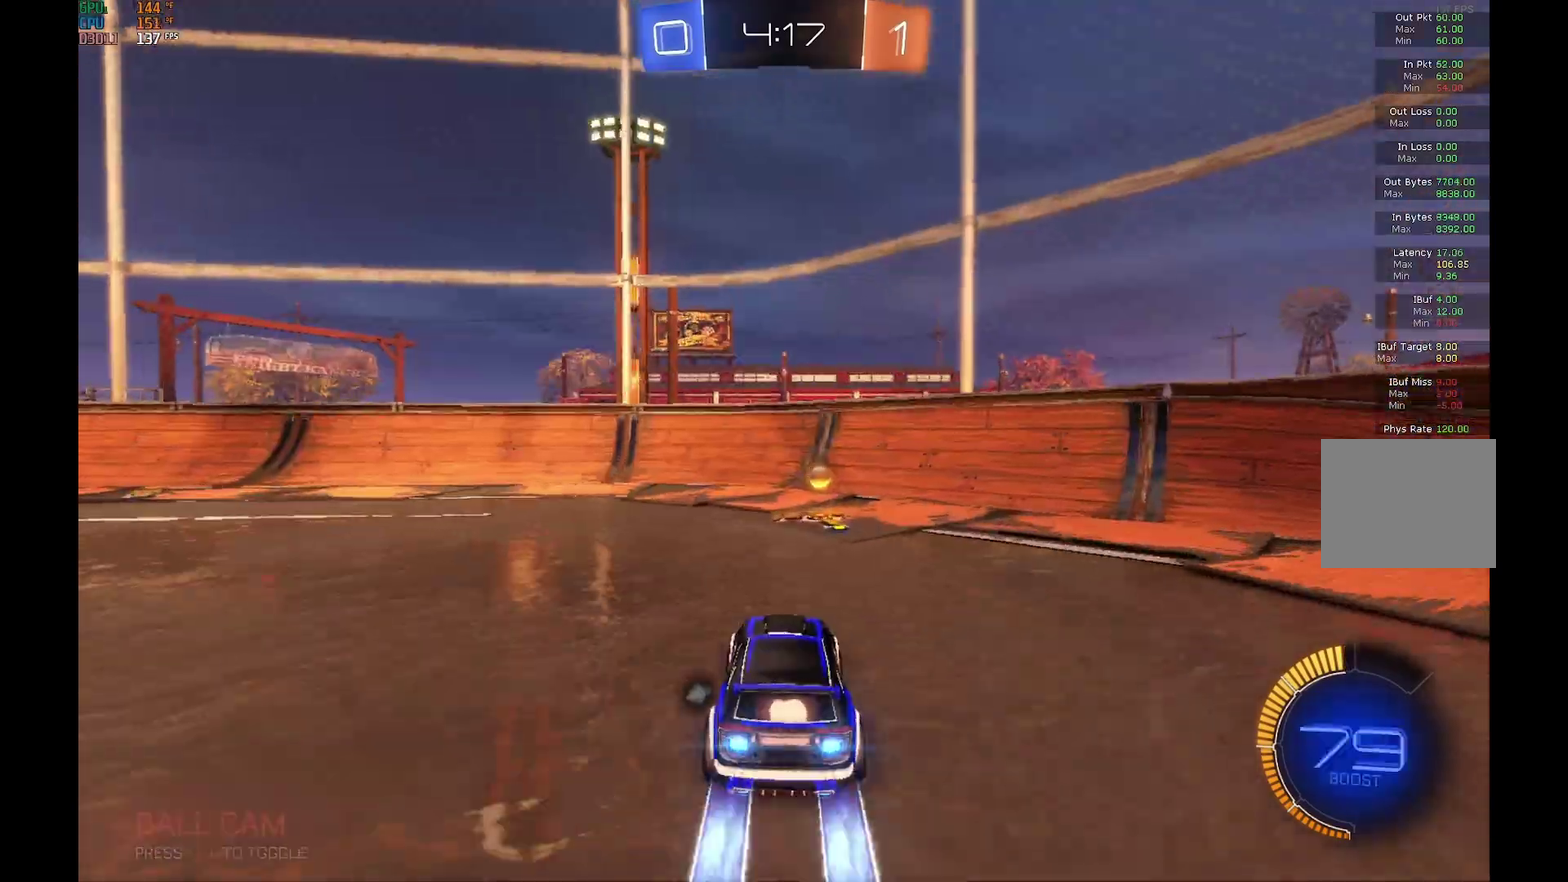
{"buttons": ["R2"], "left_stick": "left", "events": [[33, "Y", "up"], [100, "left_stick", "left"], [200, "B", "up"], [267, "left_stick", "right"], [333, "Y", "down"], [400, "left_stick", "left"], [433, "Y", "up"]]}
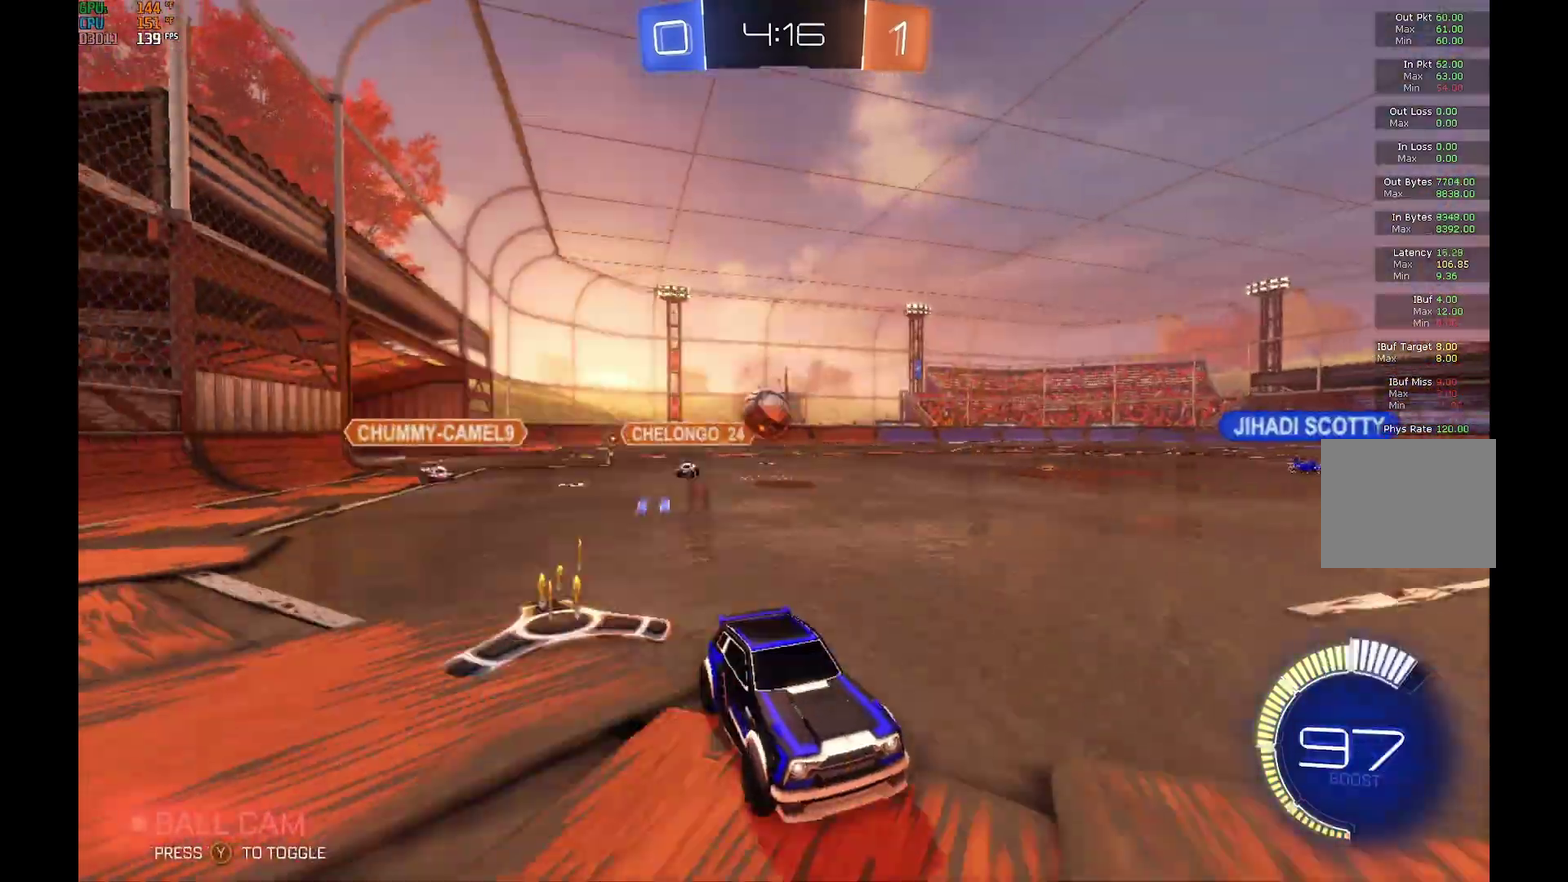
{"buttons": ["R2"], "left_stick": "center", "events": [[400, "left_stick", "center"]]}
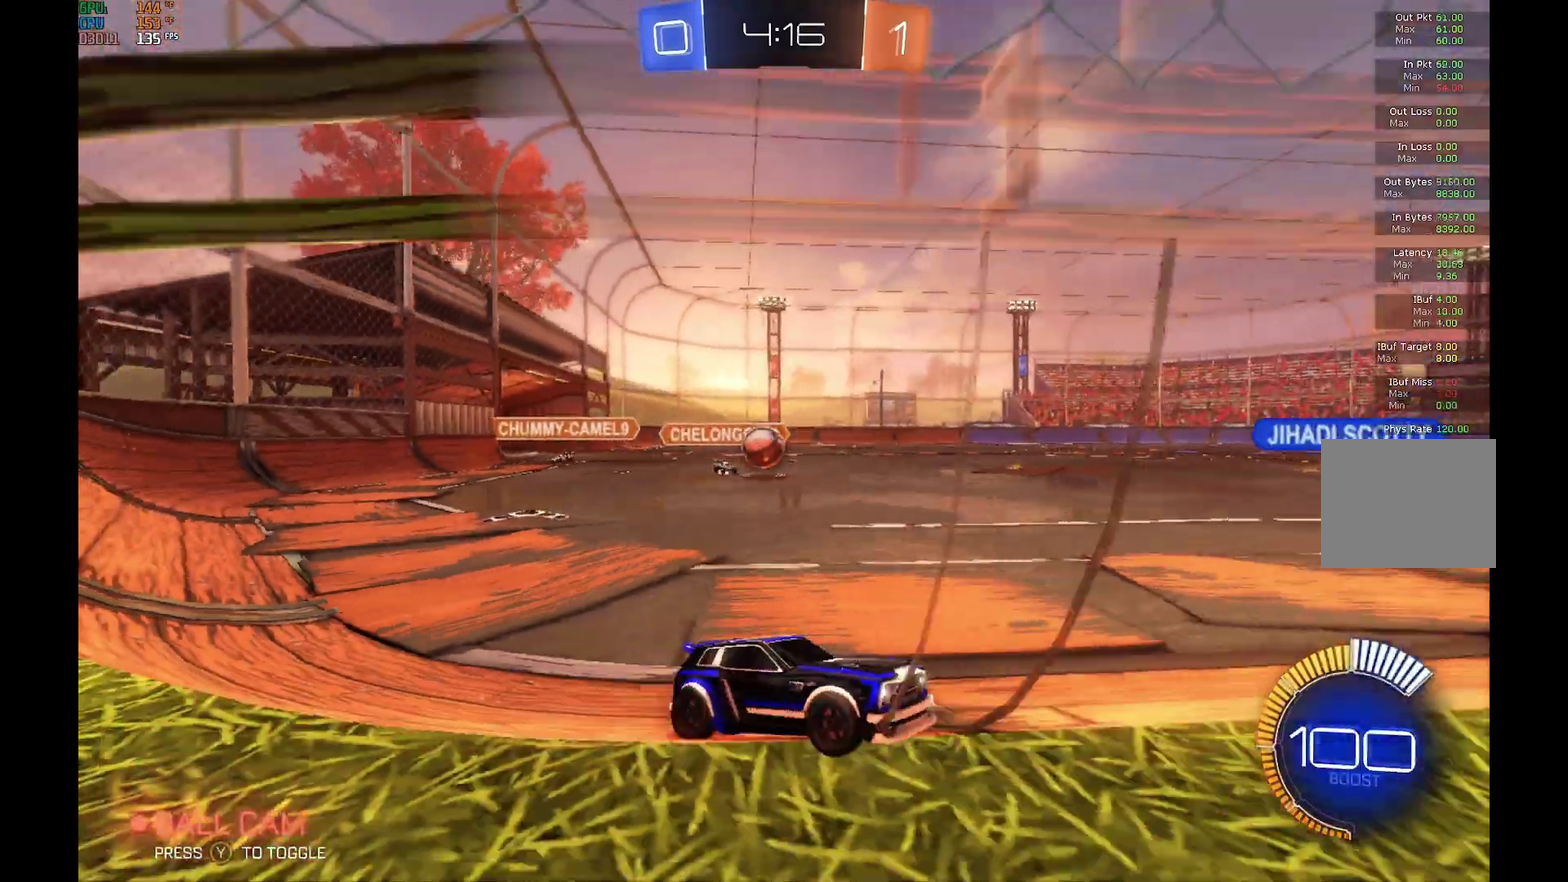
{"buttons": ["R2"], "left_stick": "left", "events": [[167, "left_stick", "left"], [367, "left_stick", "center"], [500, "left_stick", "left"]]}
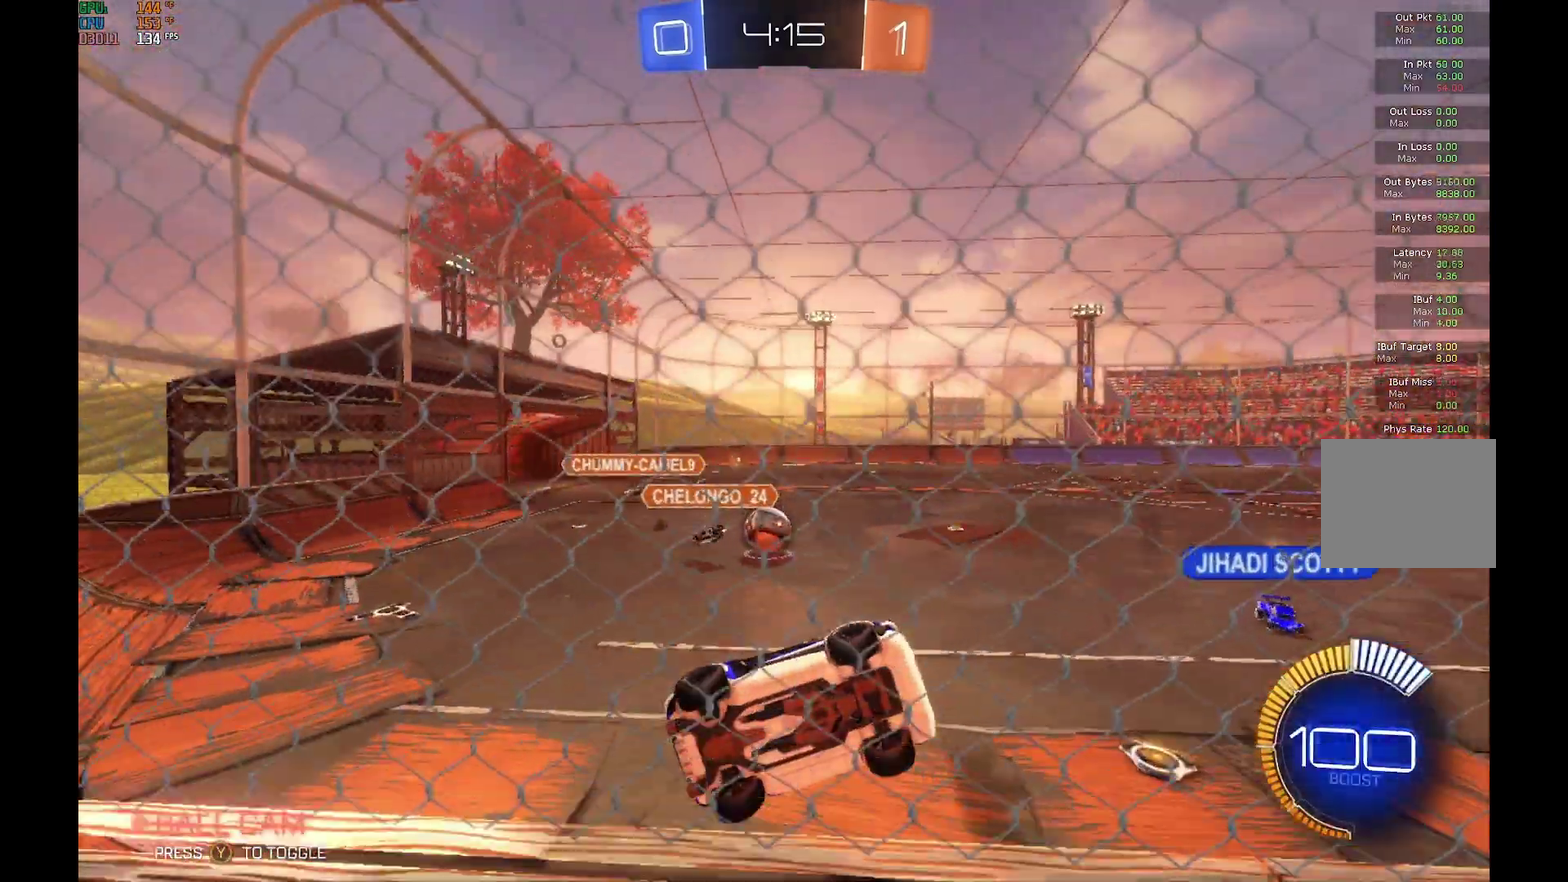
{"buttons": ["R2"], "left_stick": "center", "events": [[133, "left_stick", "center"]]}
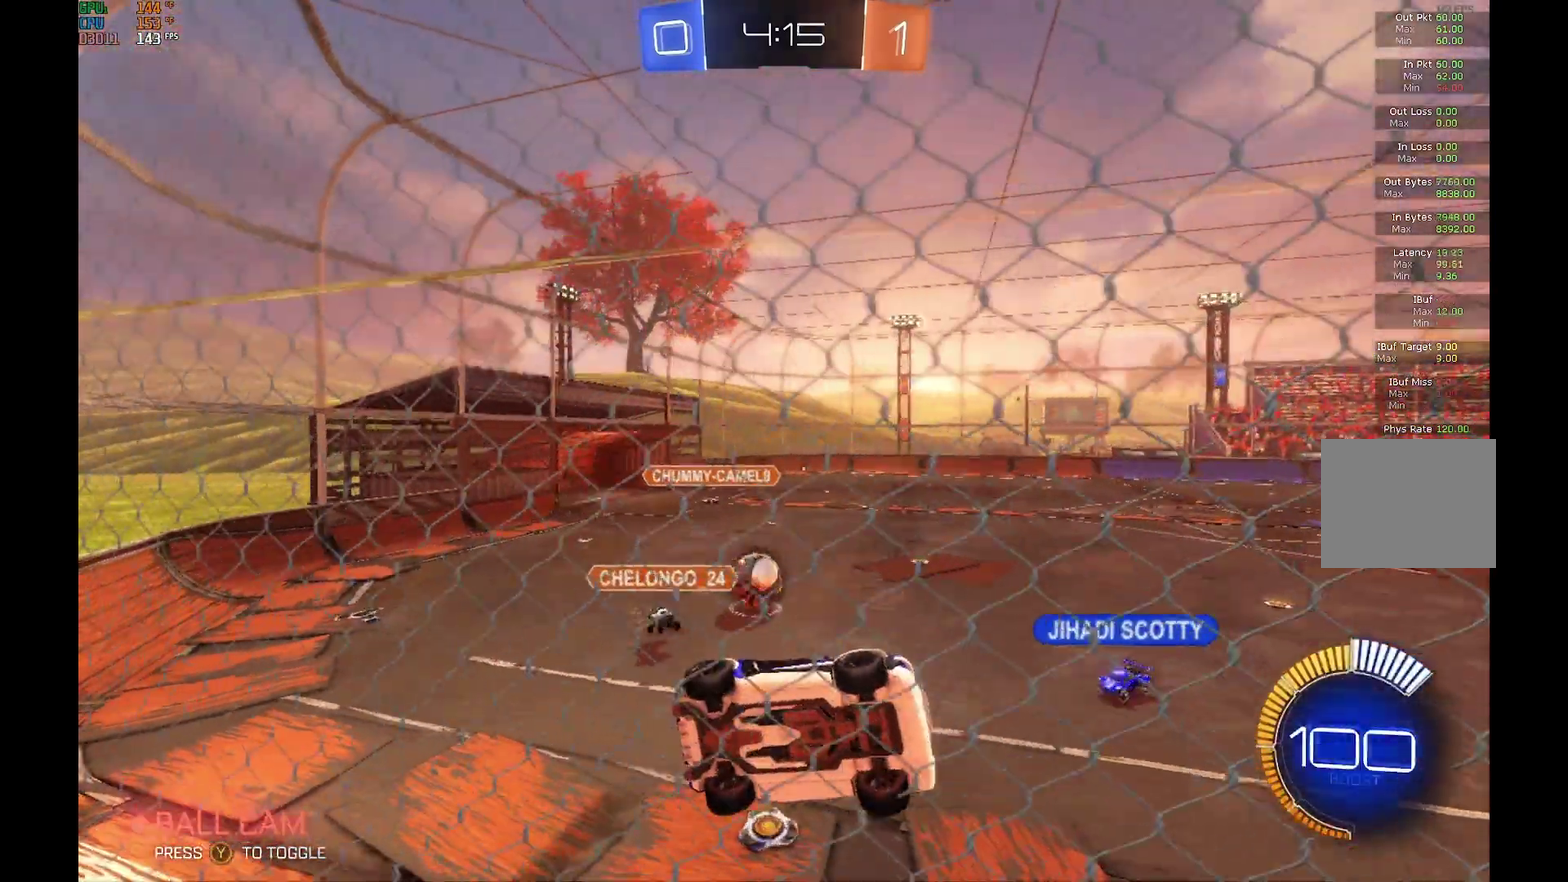
{"buttons": ["R2"], "left_stick": "left", "events": [[33, "left_stick", "left"]]}
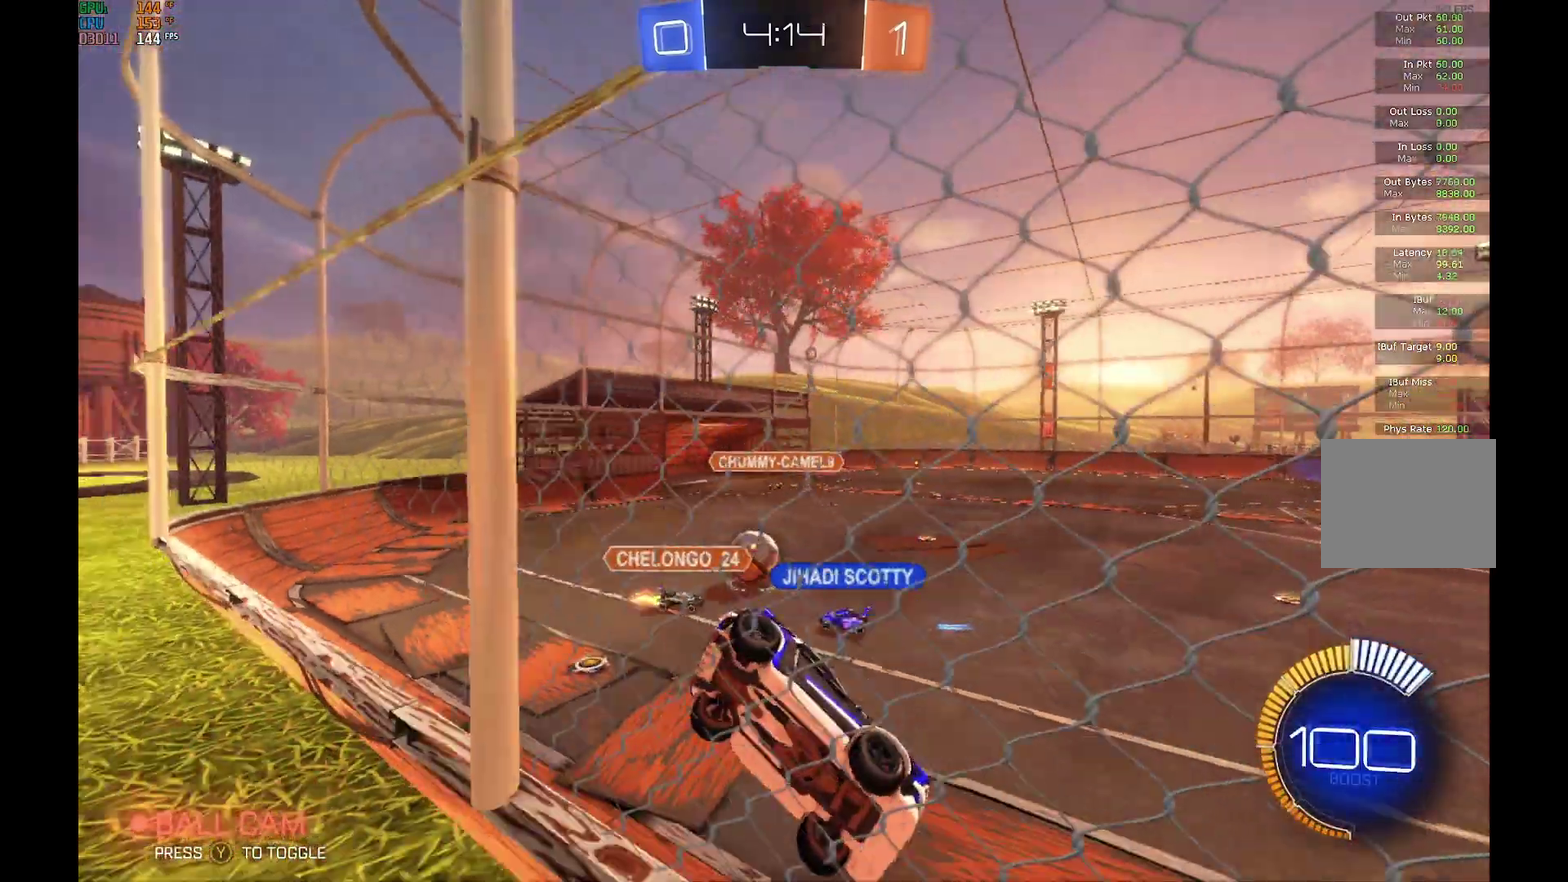
{"buttons": ["R2"], "left_stick": "center", "events": [[300, "left_stick", "center"]]}
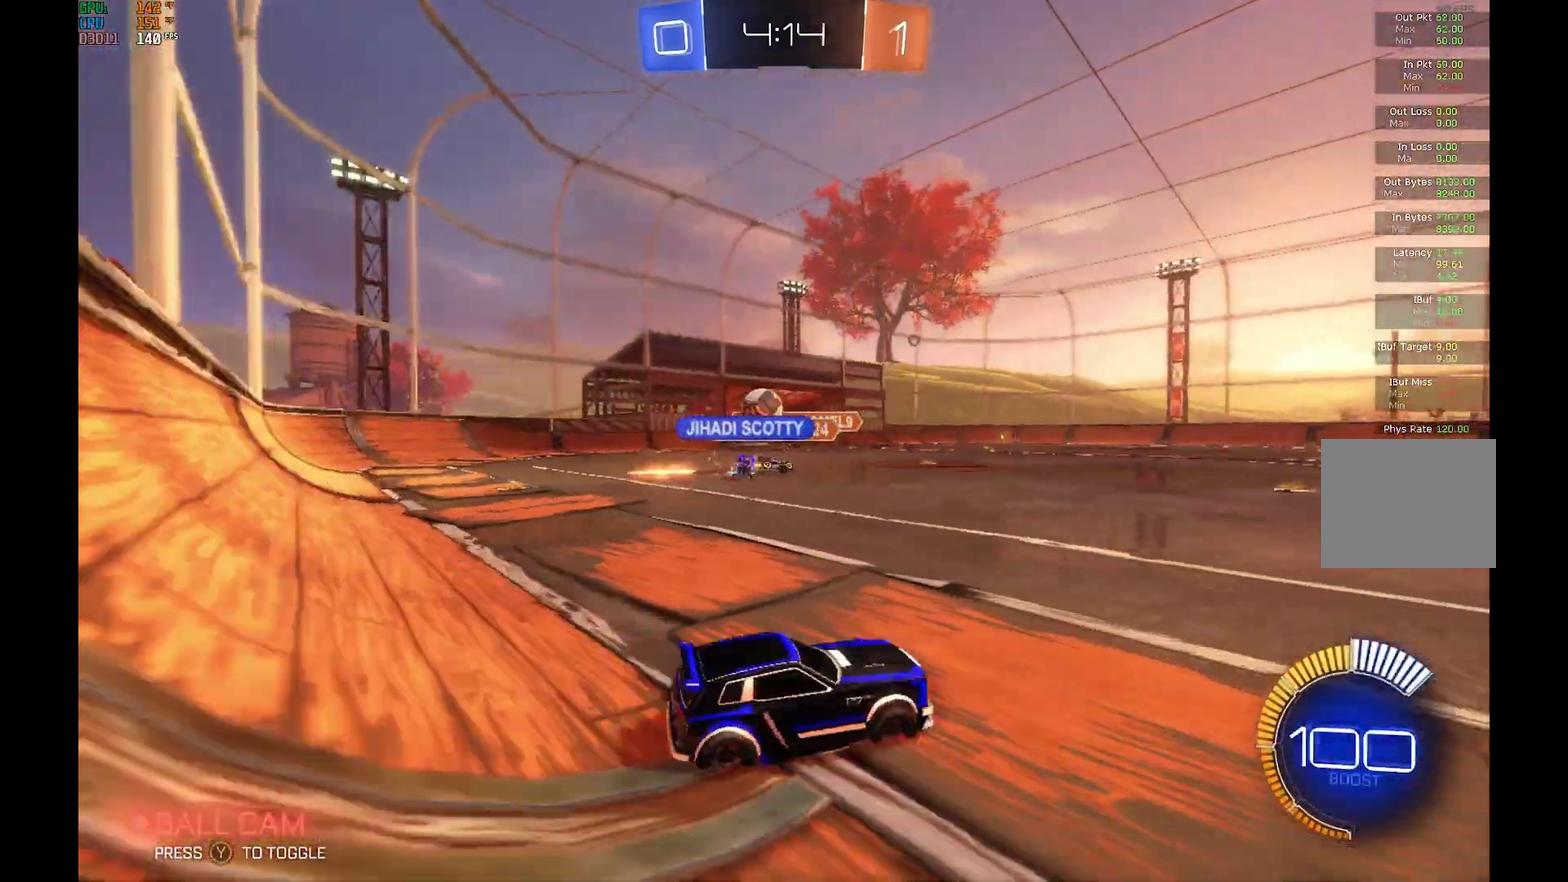
{"buttons": ["R2"], "left_stick": "center", "events": []}
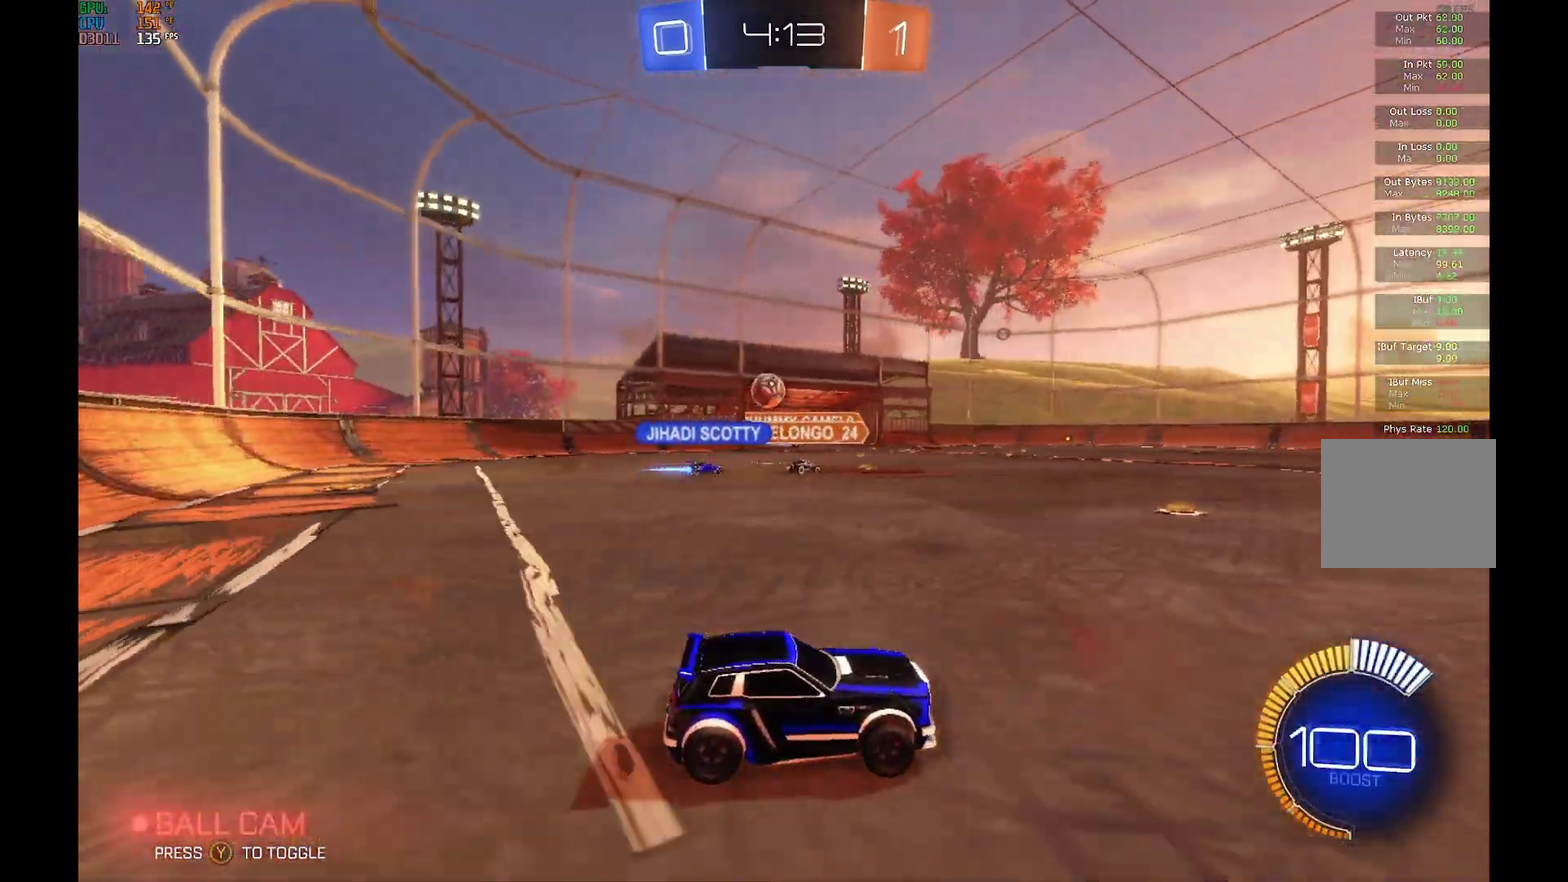
{"buttons": ["R2"], "left_stick": "center", "events": []}
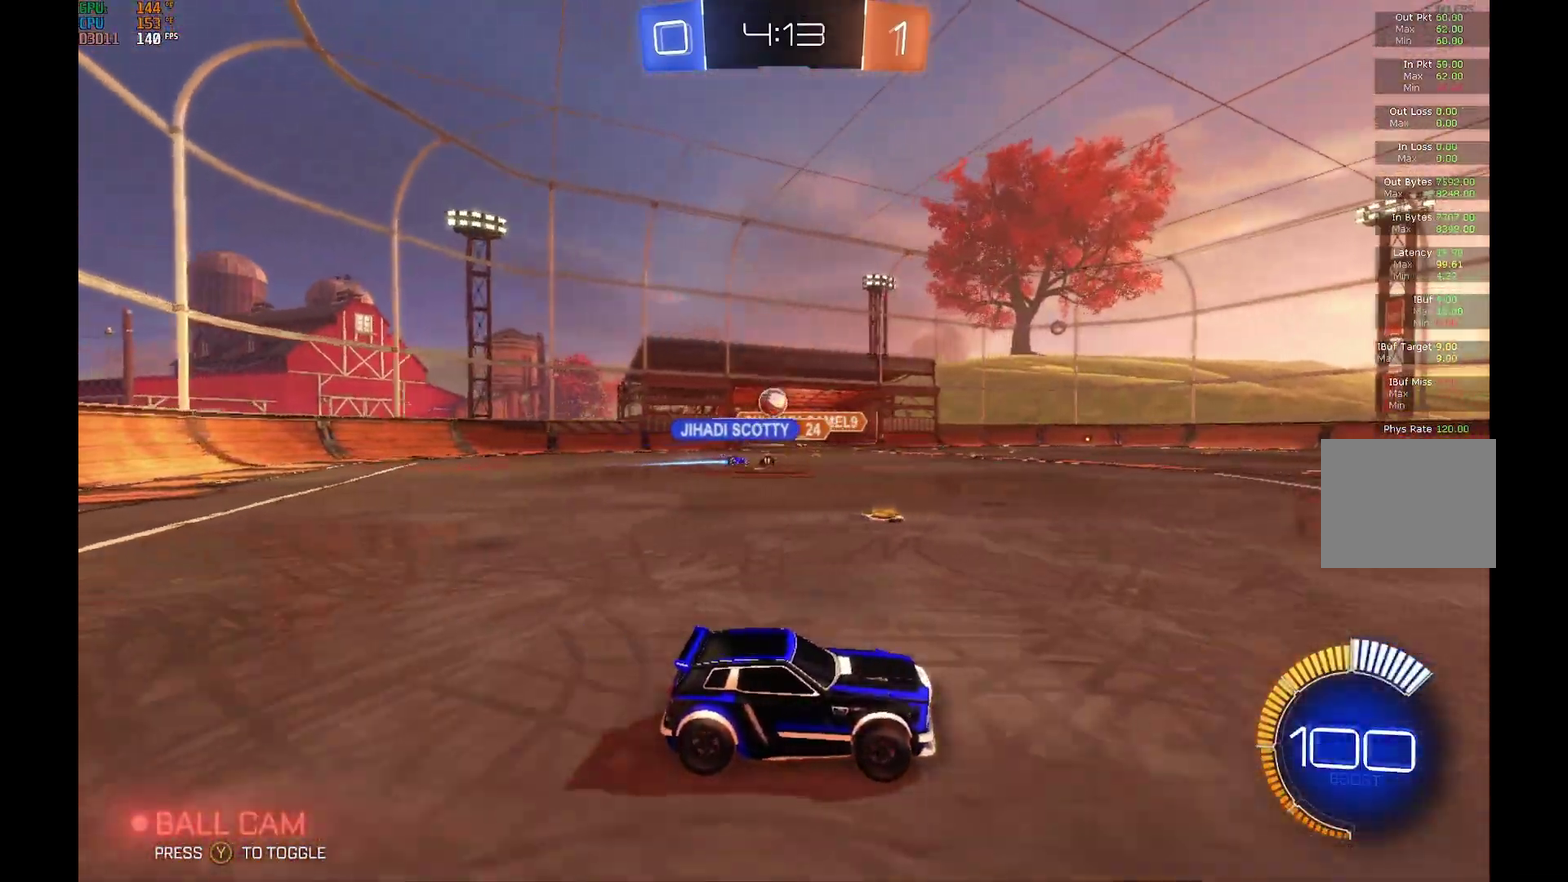
{"buttons": ["R2"], "left_stick": "center", "events": []}
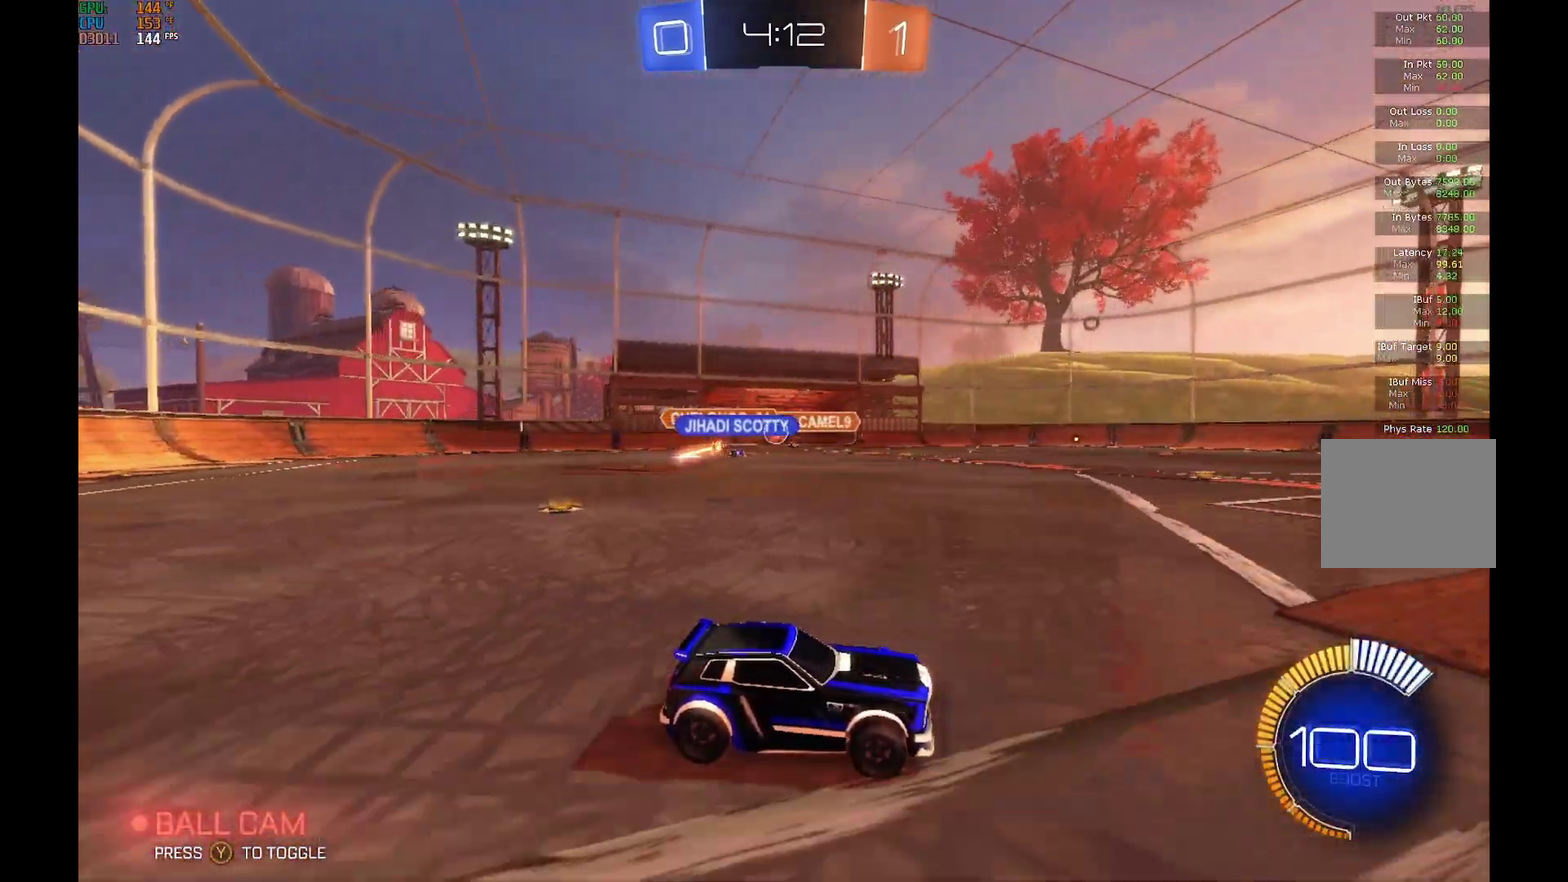
{"buttons": ["R2"], "left_stick": "center", "events": []}
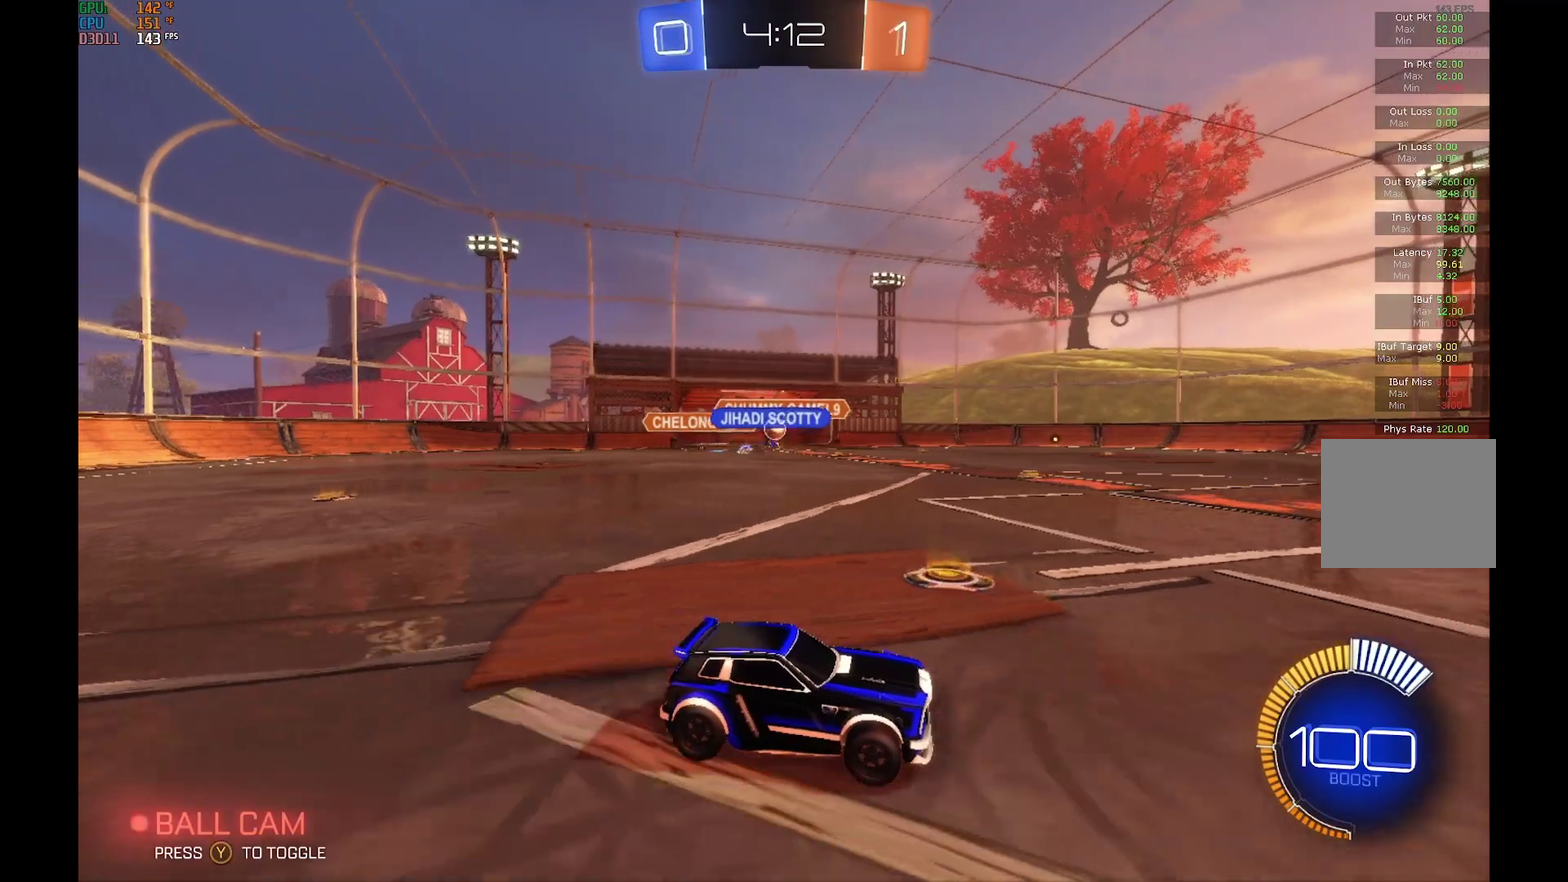
{"buttons": ["R2"], "left_stick": "right", "events": [[33, "left_stick", "left"], [300, "R2", "up"], [367, "left_stick", "right"], [467, "R2", "down"]]}
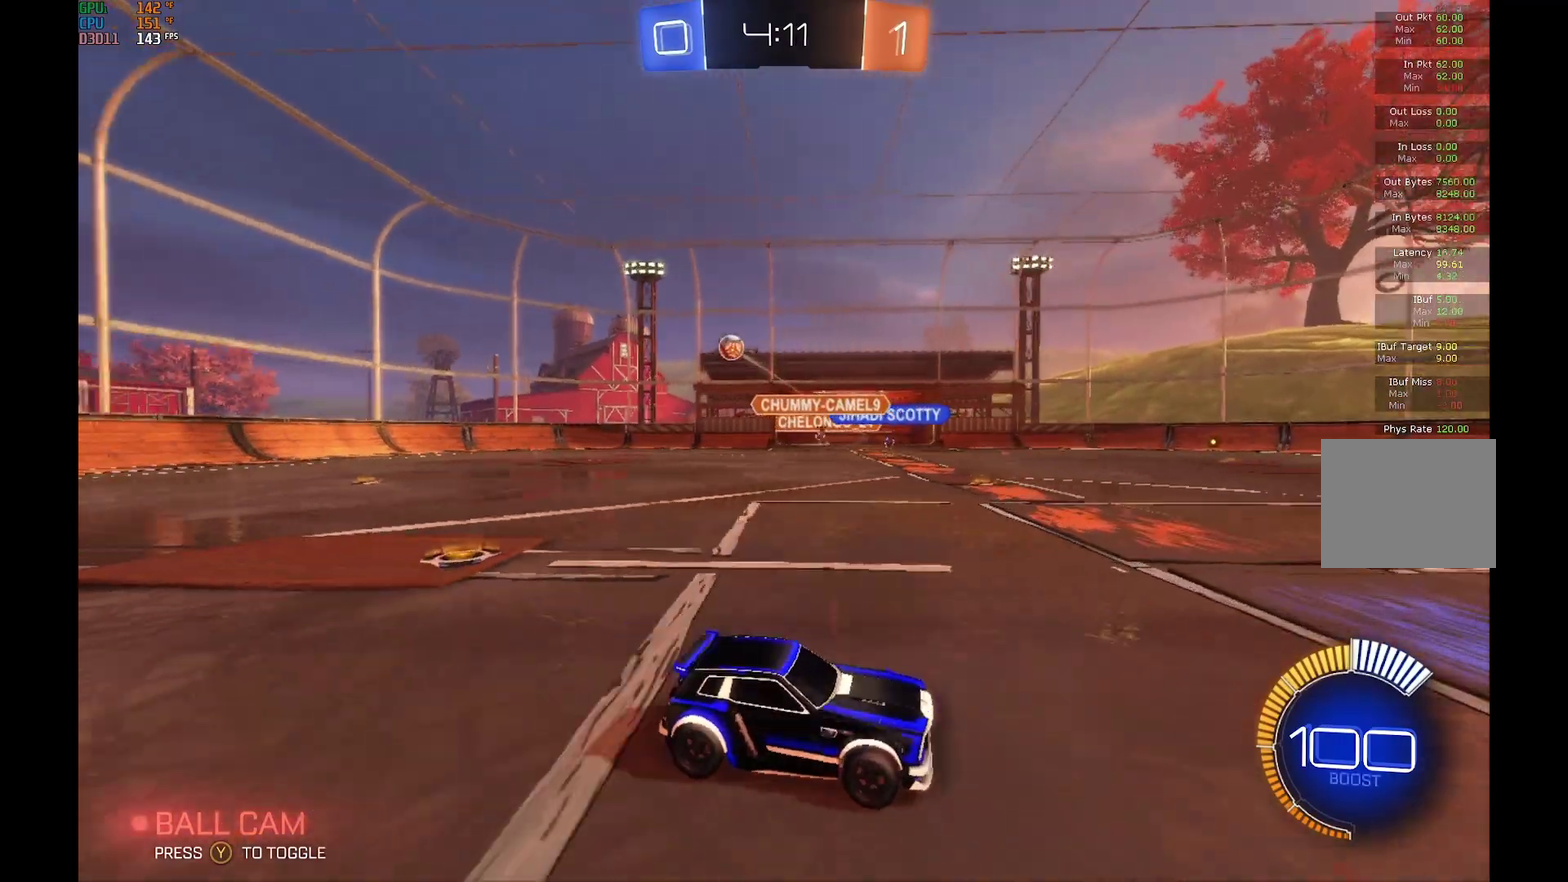
{"buttons": ["R2"], "left_stick": "right", "events": []}